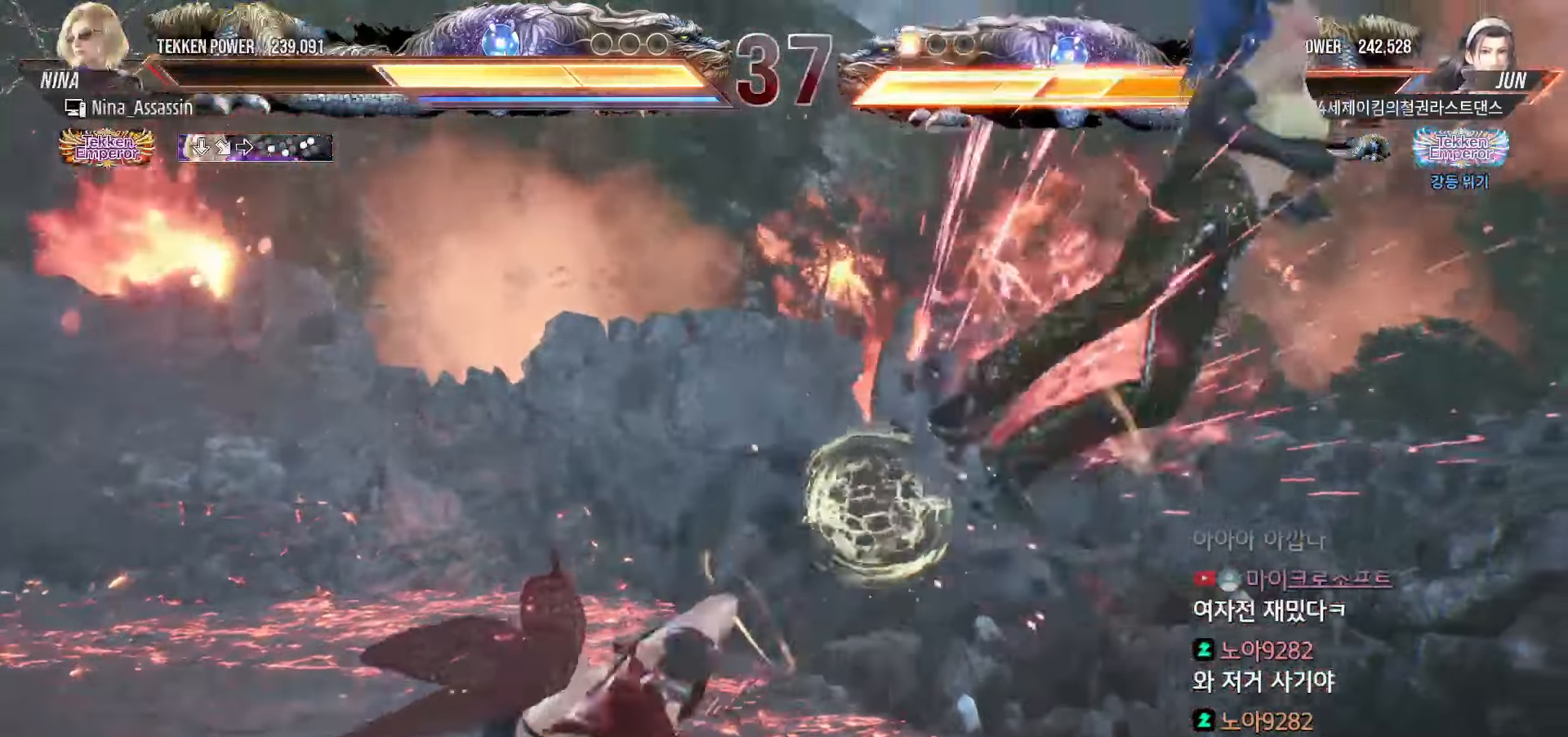
Gameplay with a controller (arcade stick); each line is a JSON object with the inputs held at the frame after it. "events" lists button and stick changes between this image and that frame as [ms after this image, input, new state], when the widget could be followed in between. Not read: L3 R3.
{"buttons": [], "left_stick": "center"}
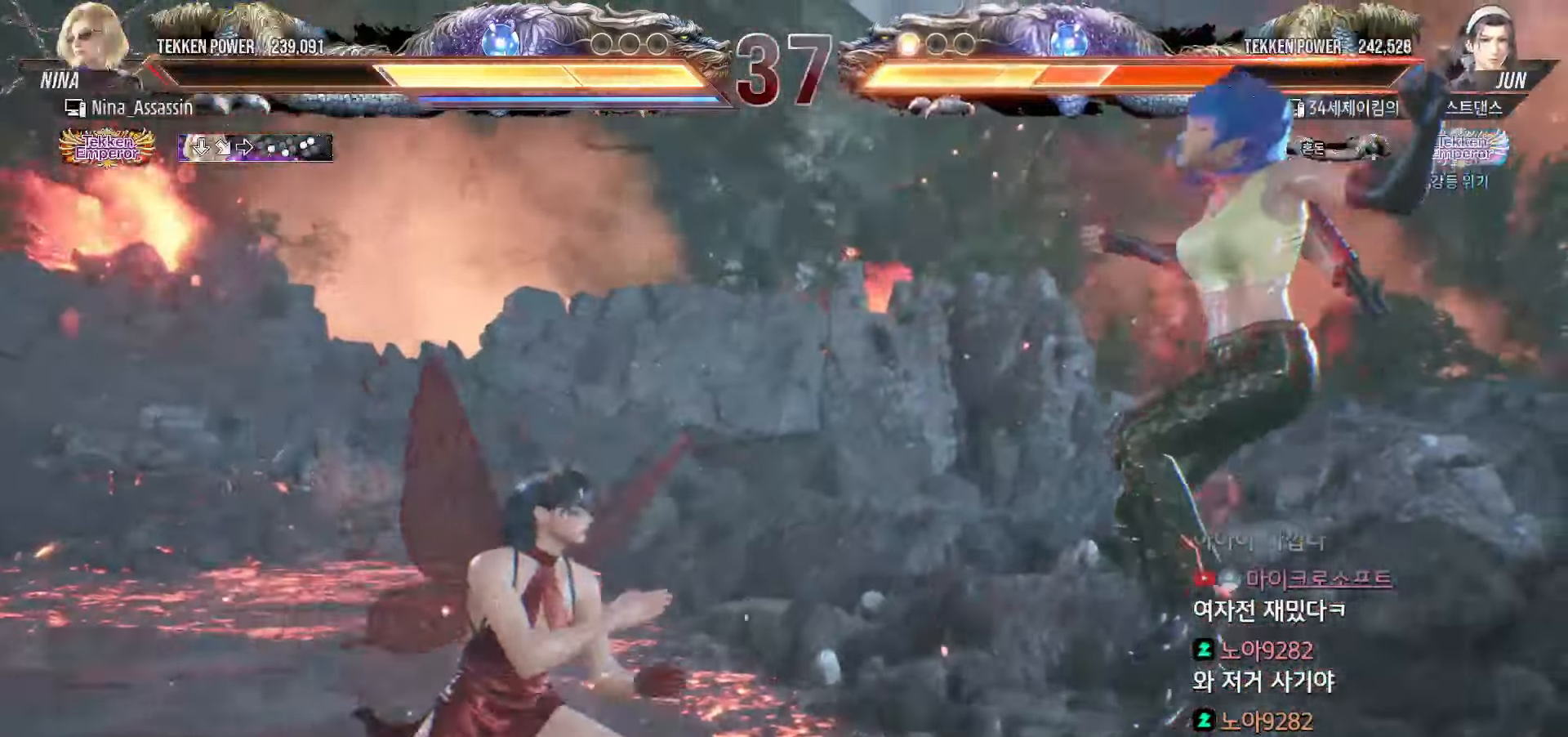
{"buttons": [], "left_stick": "left", "events": [[17, "left_stick", "right"], [150, "left_stick", "center"], [250, "SQUARE", "down"], [317, "SQUARE", "up"], [433, "left_stick", "left"]]}
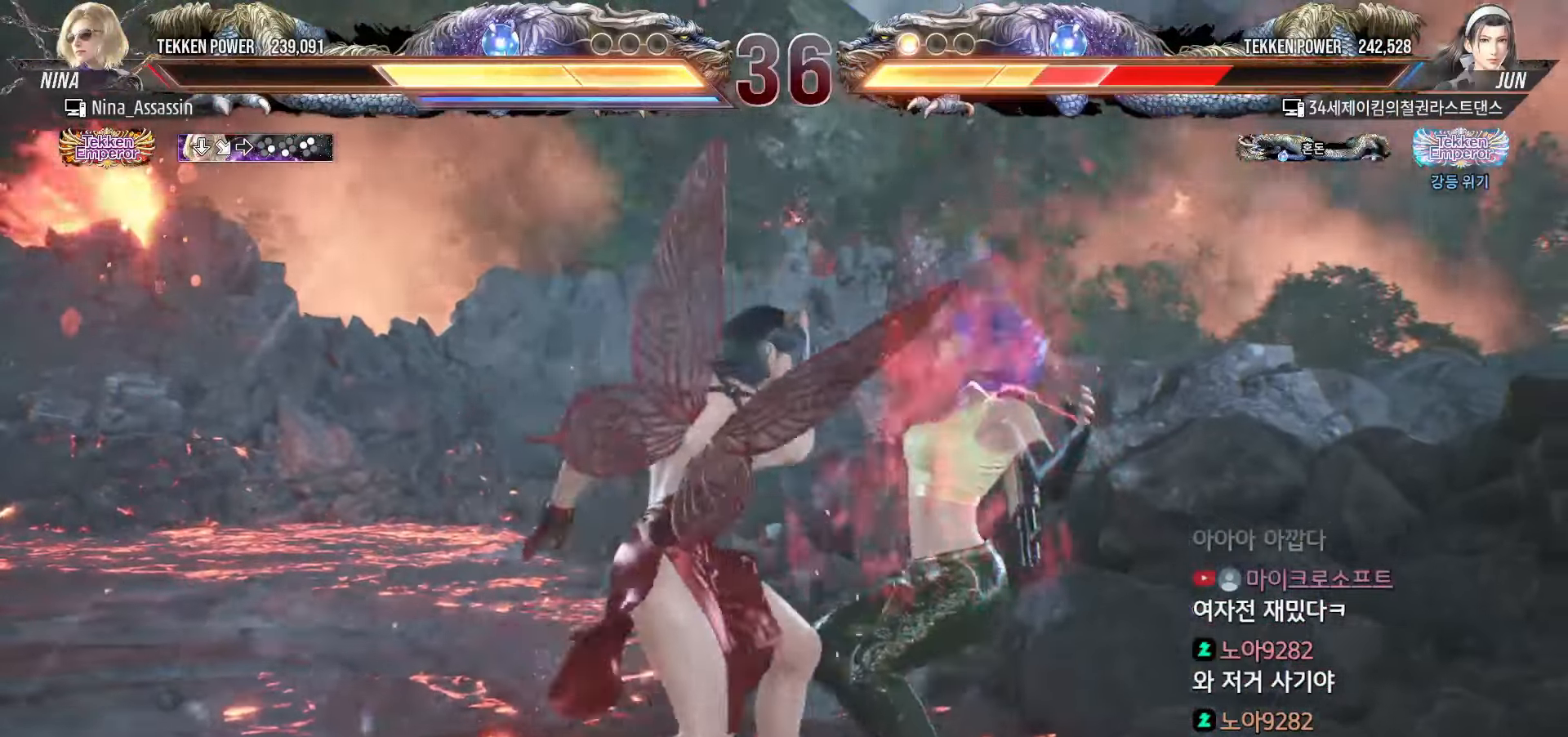
{"buttons": ["L2"], "left_stick": "left"}
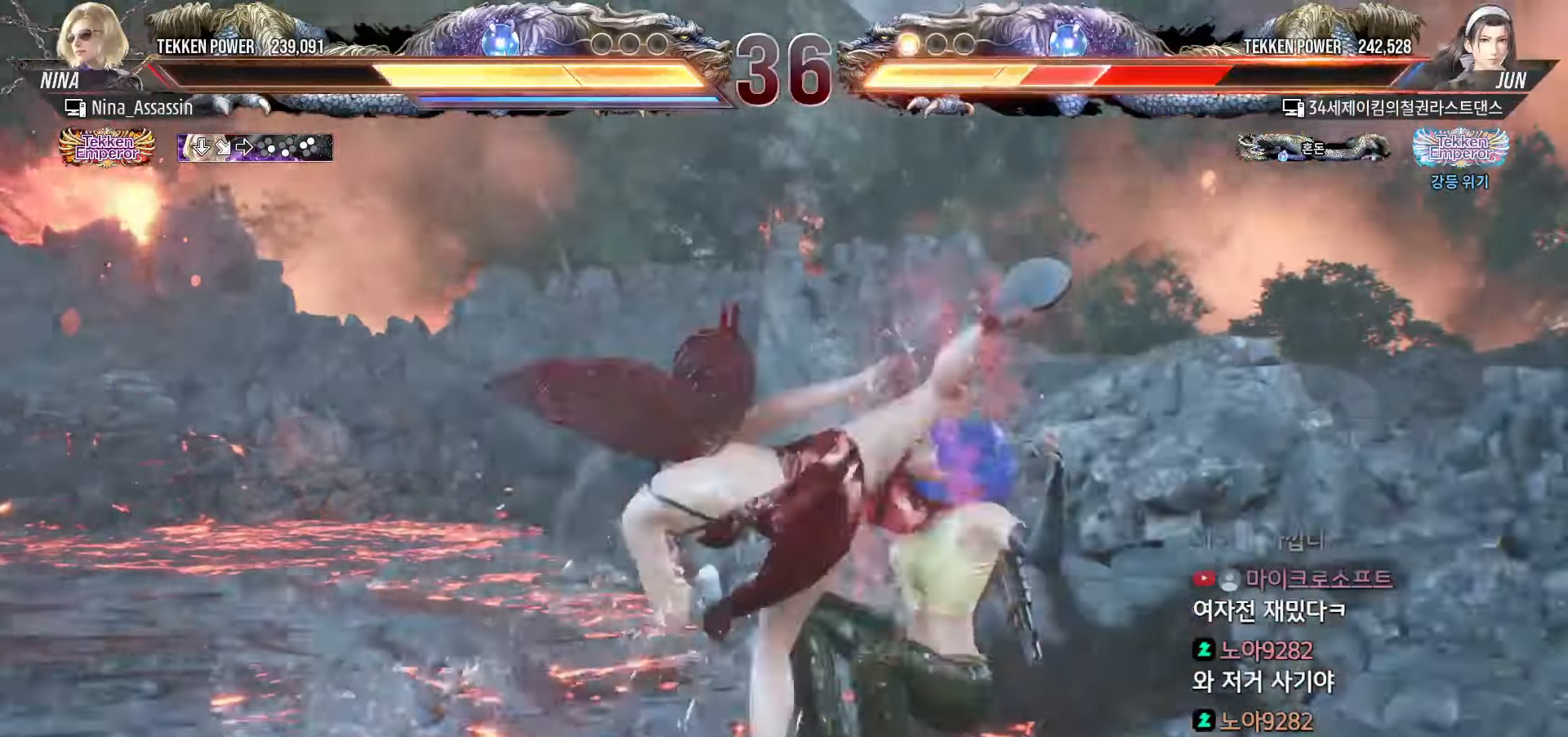
{"buttons": [], "left_stick": "left"}
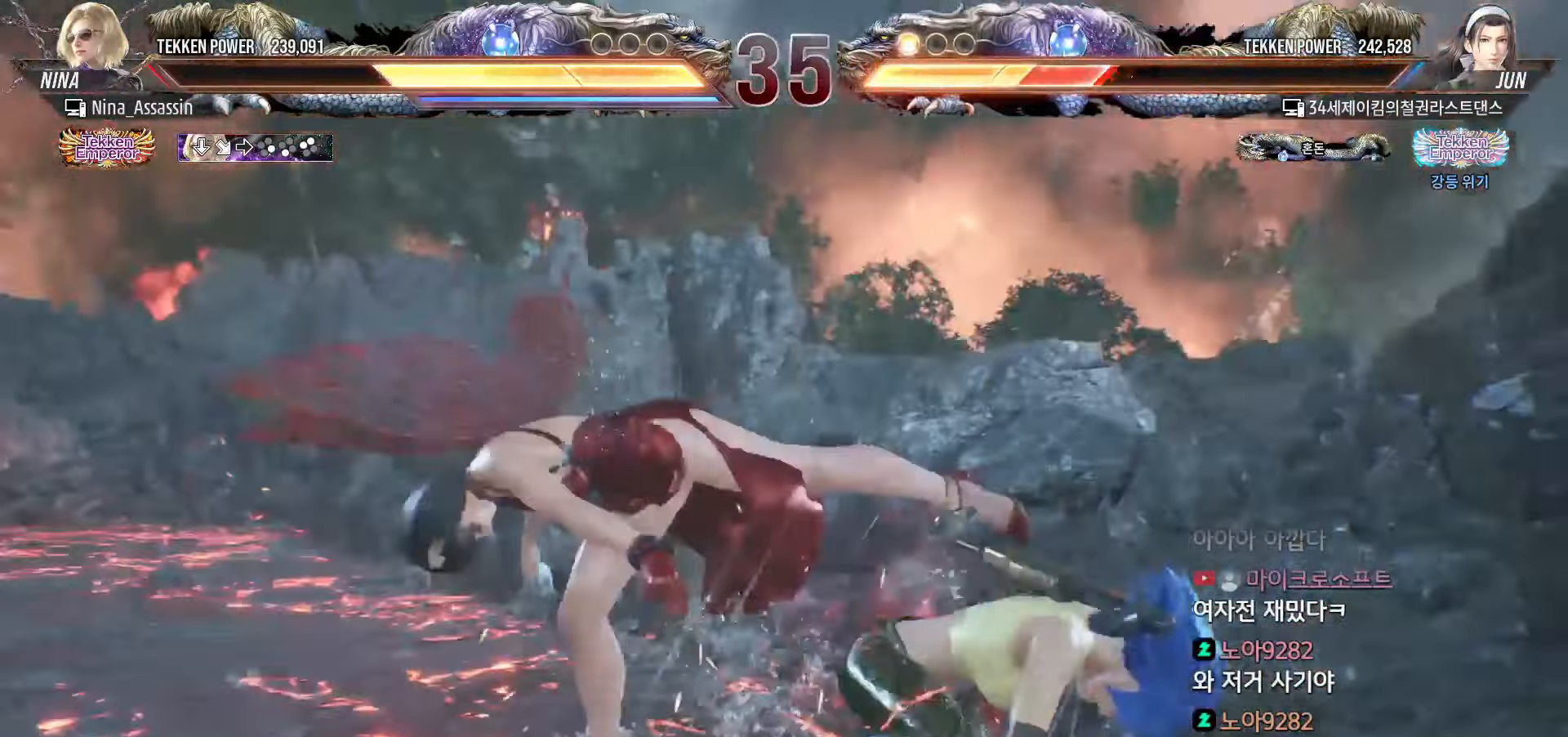
{"buttons": [], "left_stick": "left"}
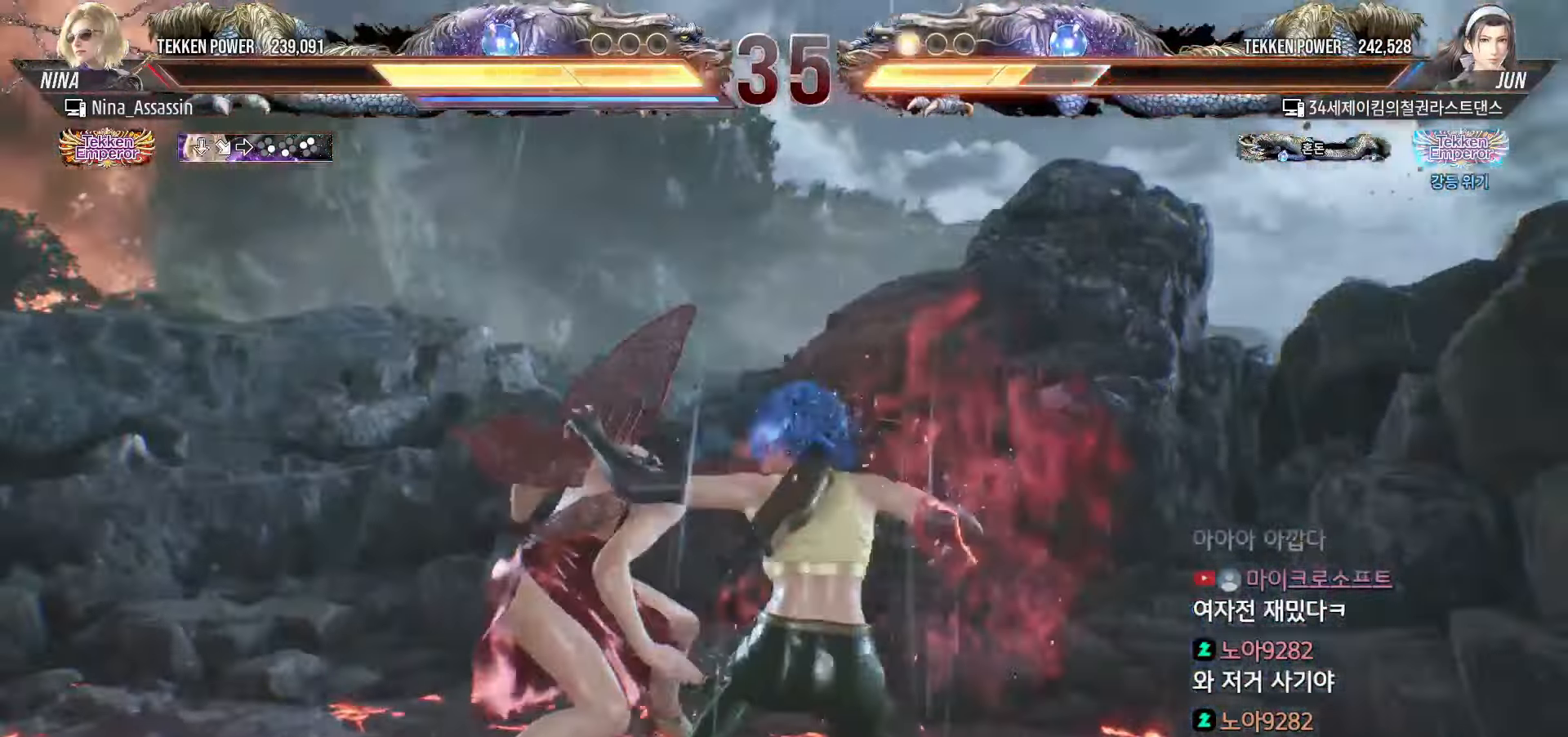
{"buttons": [], "left_stick": "left", "events": []}
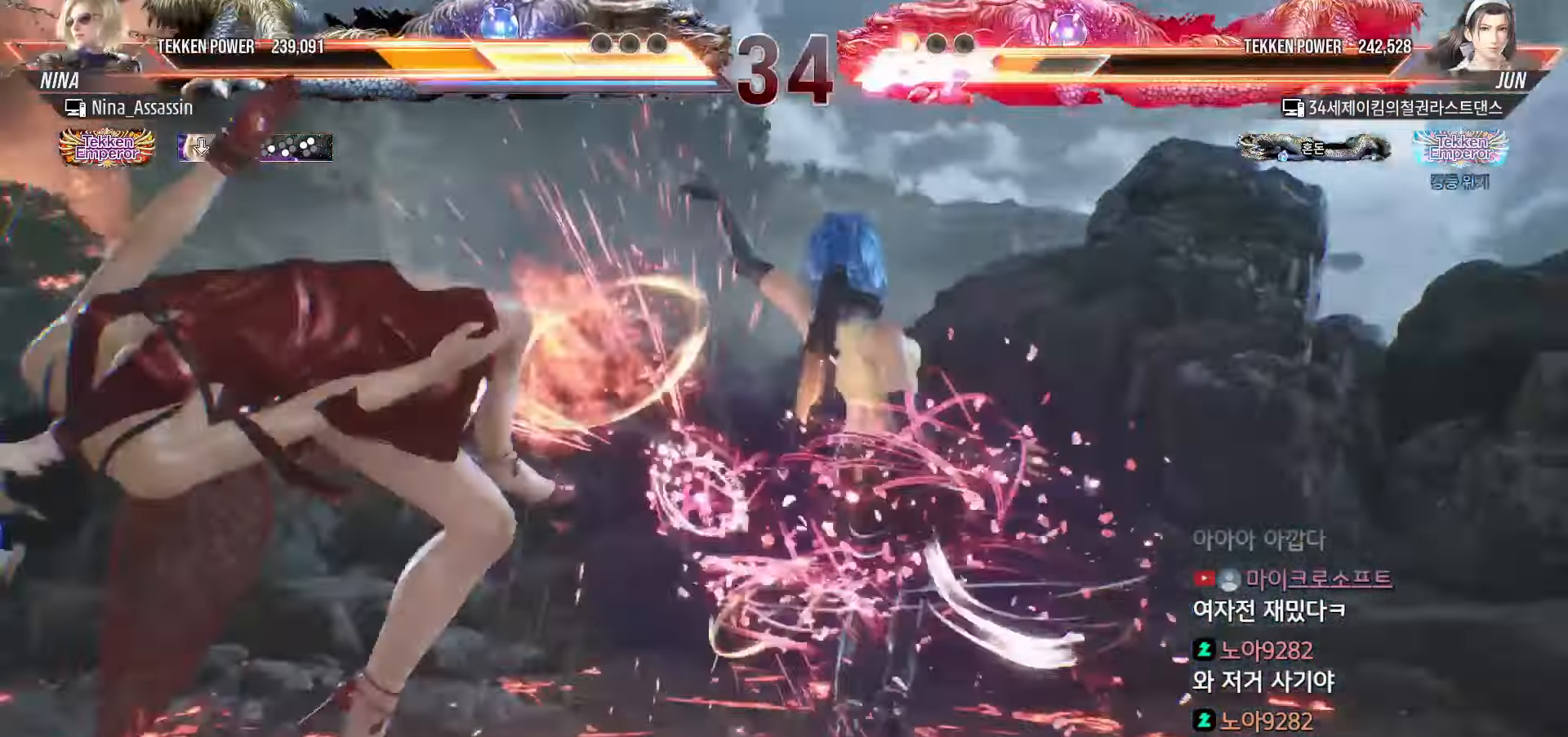
{"buttons": [], "left_stick": "center", "events": [[300, "left_stick", "center"], [417, "CIRCLE", "down"], [467, "CIRCLE", "up"]]}